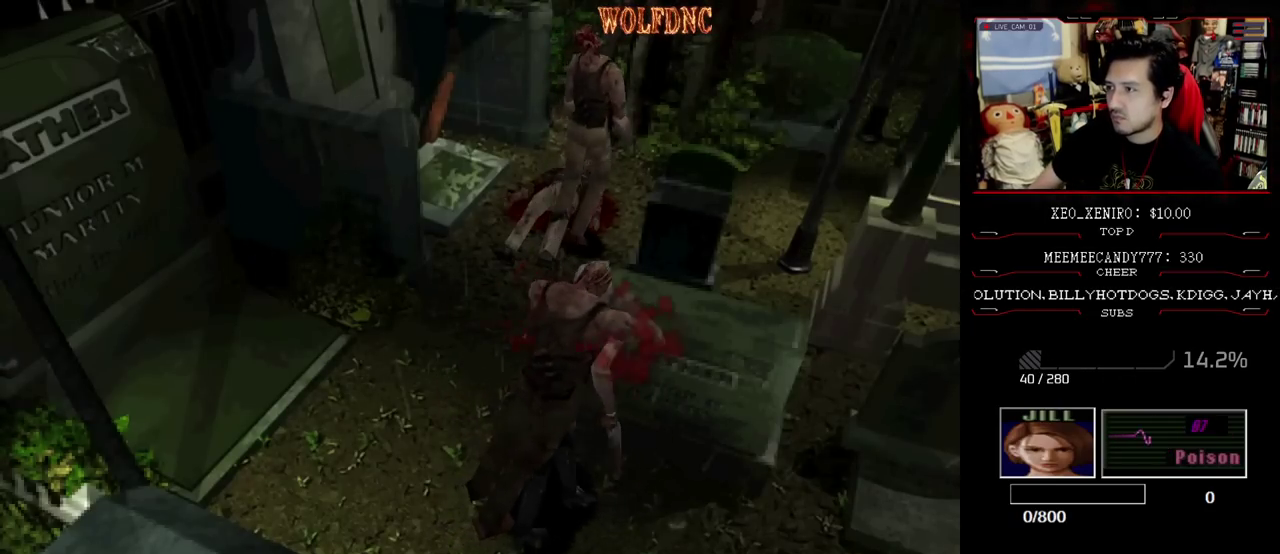
Gameplay with a controller (PlayStation layout); each line is a JSON object with the inputs held at the frame after it. "events" lists button and stick changes between this image and that frame as [ms after this image, input, new state], when the widget could be followed in between. Not read: L3 R3.
{"buttons": ["CROSS", "DPAD_RIGHT"], "events": [[50, "DPAD_LEFT", "up"], [83, "DPAD_RIGHT", "down"], [83, "DPAD_UP", "up"], [133, "CROSS", "down"], [133, "DPAD_LEFT", "down"], [133, "DPAD_UP", "down"], [133, "R1", "down"], [133, "SQUARE", "down"], [183, "CROSS", "up"], [183, "DPAD_LEFT", "up"], [183, "SQUARE", "up"], [233, "CROSS", "down"], [233, "DPAD_UP", "up"], [233, "SQUARE", "down"], [283, "DPAD_LEFT", "down"], [283, "DPAD_UP", "down"], [283, "SQUARE", "up"], [317, "DPAD_RIGHT", "up"], [350, "SQUARE", "down"], [417, "DPAD_LEFT", "up"], [417, "DPAD_RIGHT", "down"], [417, "R1", "up"], [417, "SQUARE", "up"], [467, "DPAD_UP", "up"]]}
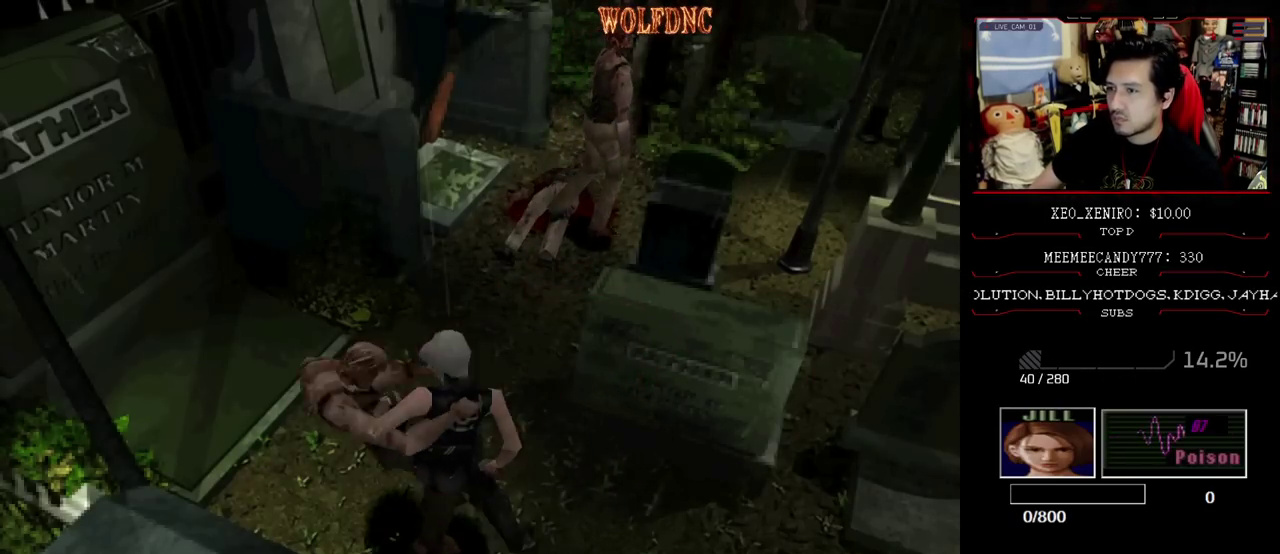
{"buttons": ["DPAD_DOWN", "DPAD_RIGHT"], "events": [[67, "CROSS", "up"], [433, "DPAD_DOWN", "down"]]}
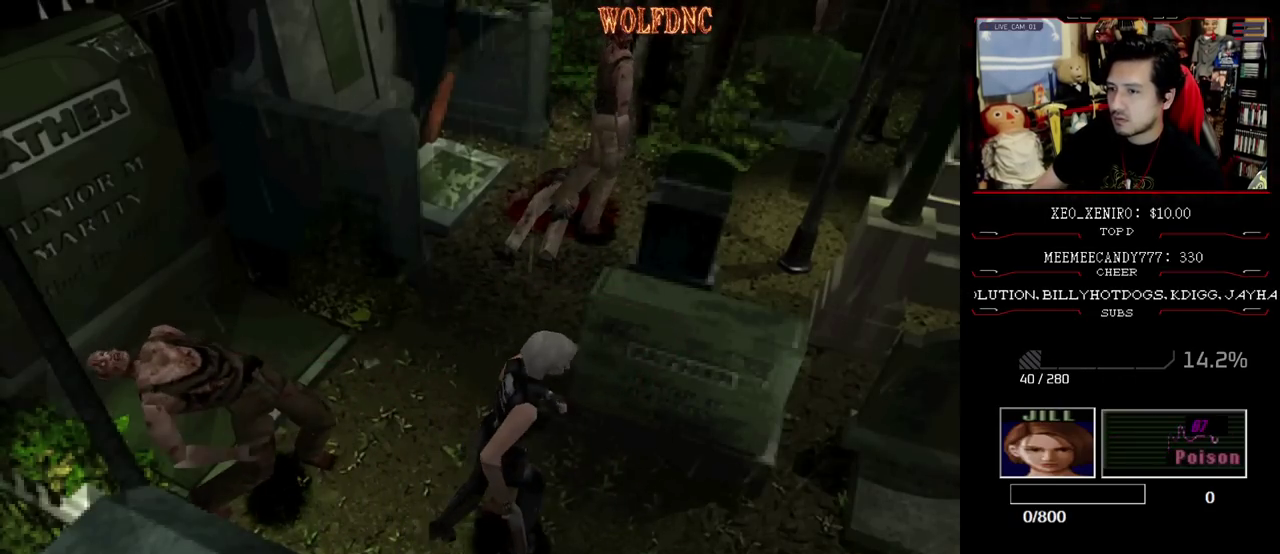
{"buttons": ["DPAD_RIGHT"], "events": [[33, "SQUARE", "down"], [83, "DPAD_DOWN", "up"], [117, "SQUARE", "up"]]}
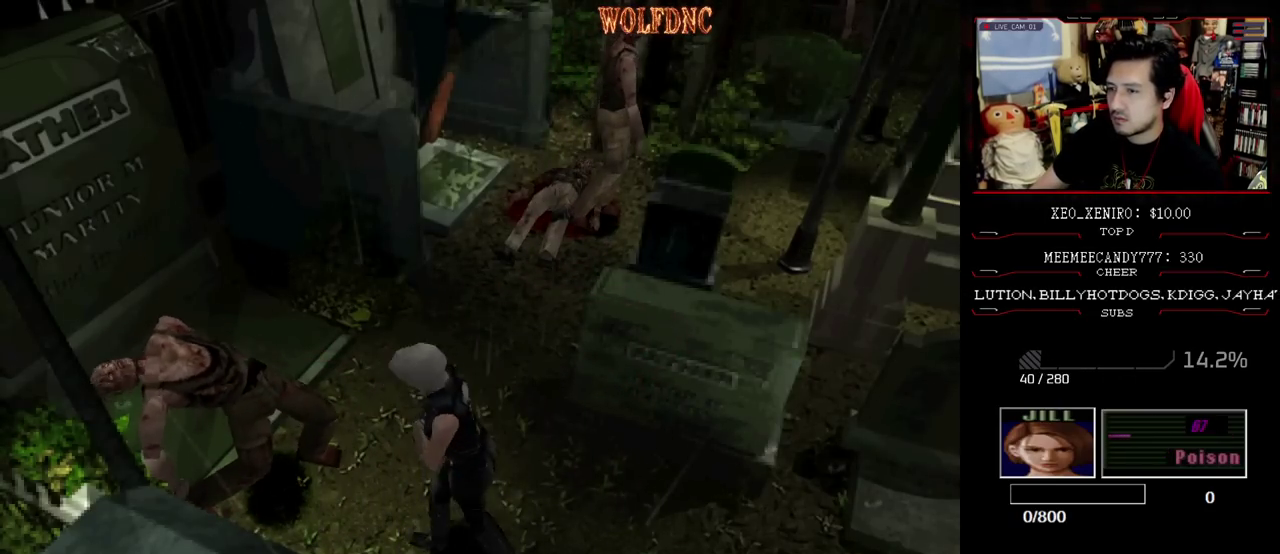
{"buttons": ["SQUARE", "DPAD_UP", "DPAD_RIGHT"], "events": [[233, "DPAD_UP", "down"], [283, "SQUARE", "down"]]}
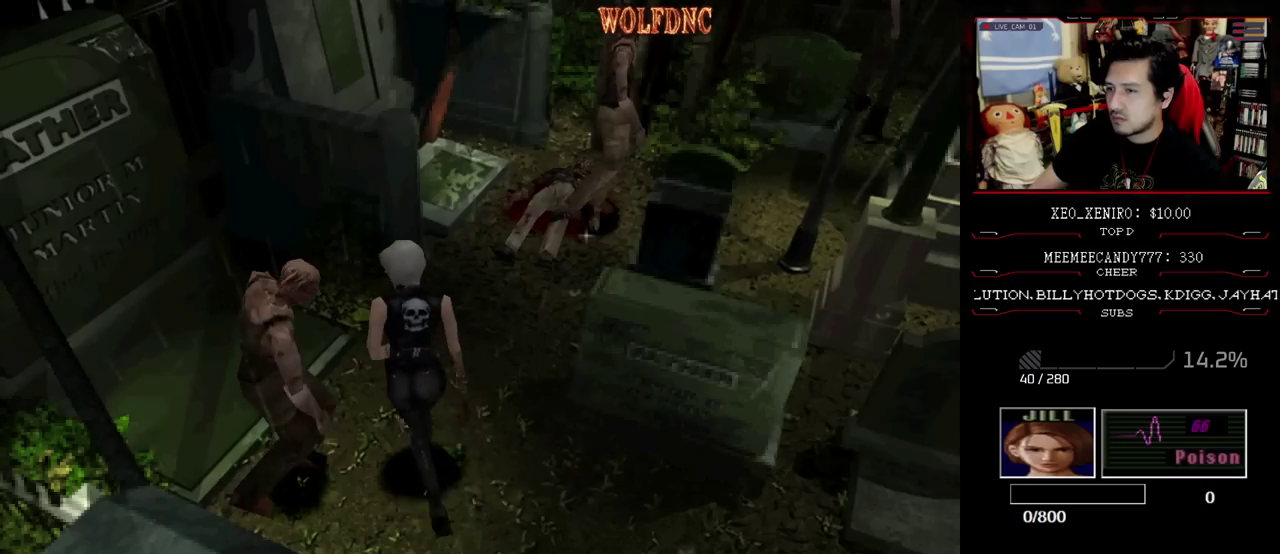
{"buttons": ["SQUARE", "DPAD_UP", "DPAD_RIGHT"], "events": []}